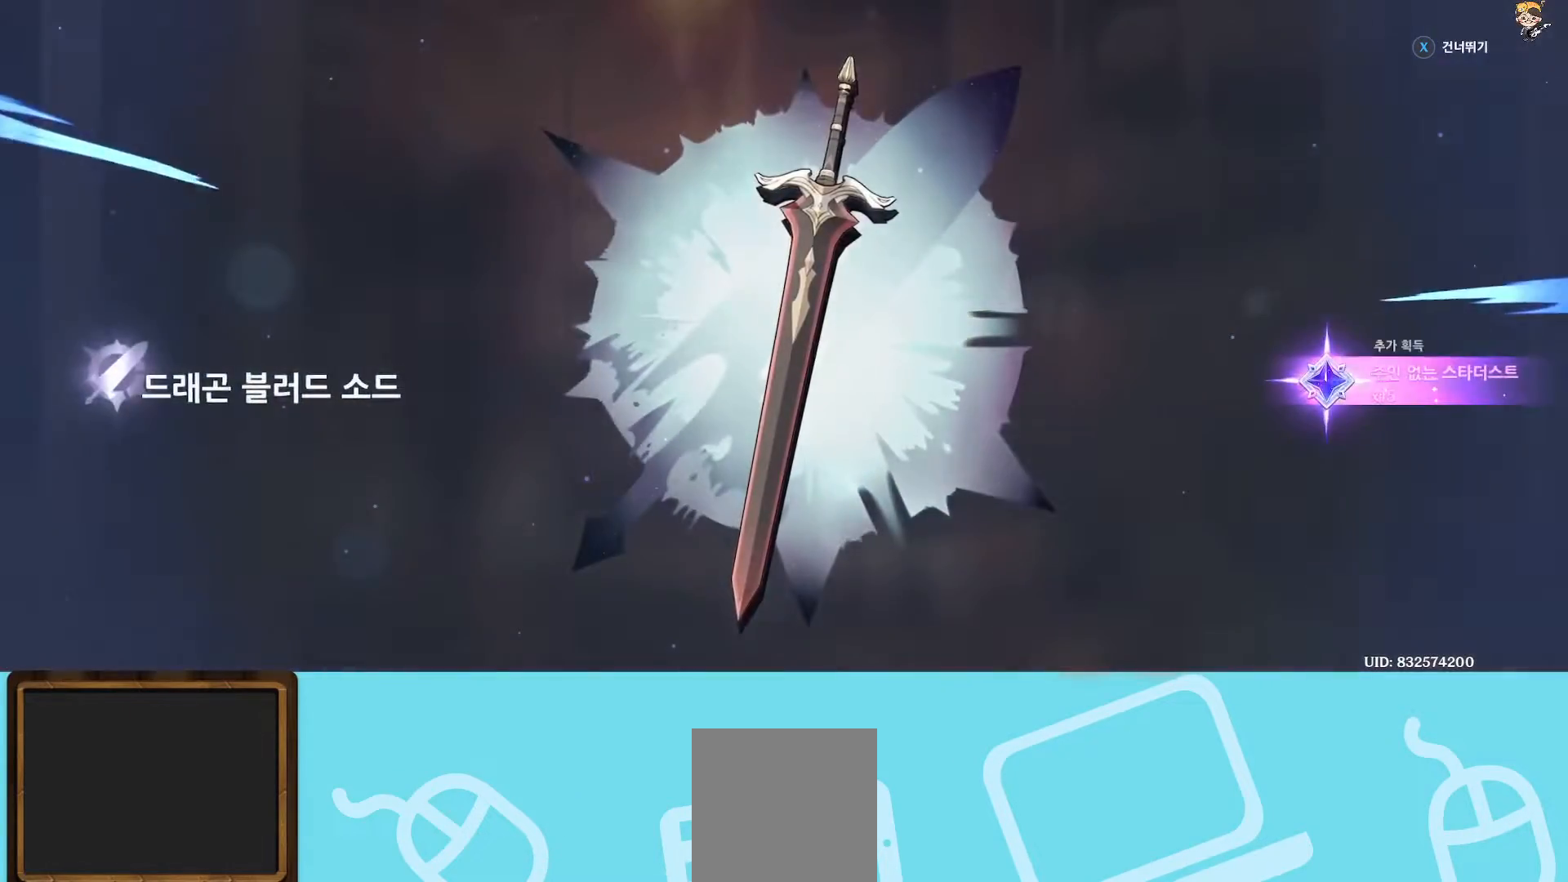
Gameplay with a controller (Xbox layout); each line is a JSON object with the inputs held at the frame after it. "events" lists button and stick changes between this image and that frame as [ms after this image, input, new state], when the widget could be followed in between. Not read: L3.
{"buttons": [], "left_stick": "center", "right_stick": "center", "events": [[300, "B", "down"], [400, "B", "up"]]}
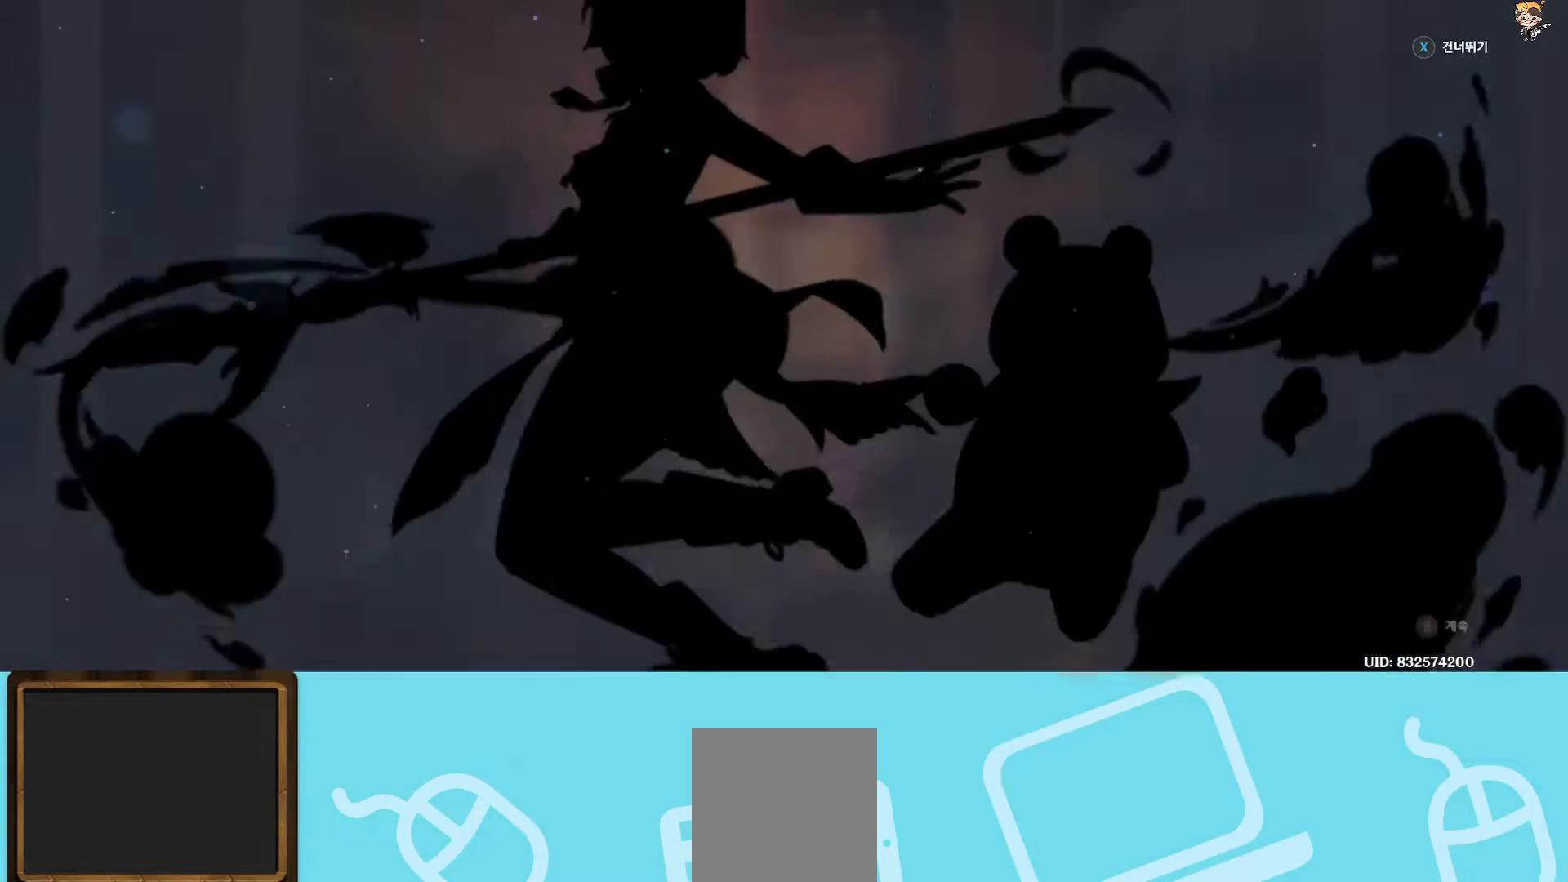
{"buttons": [], "left_stick": "center", "right_stick": "center", "events": []}
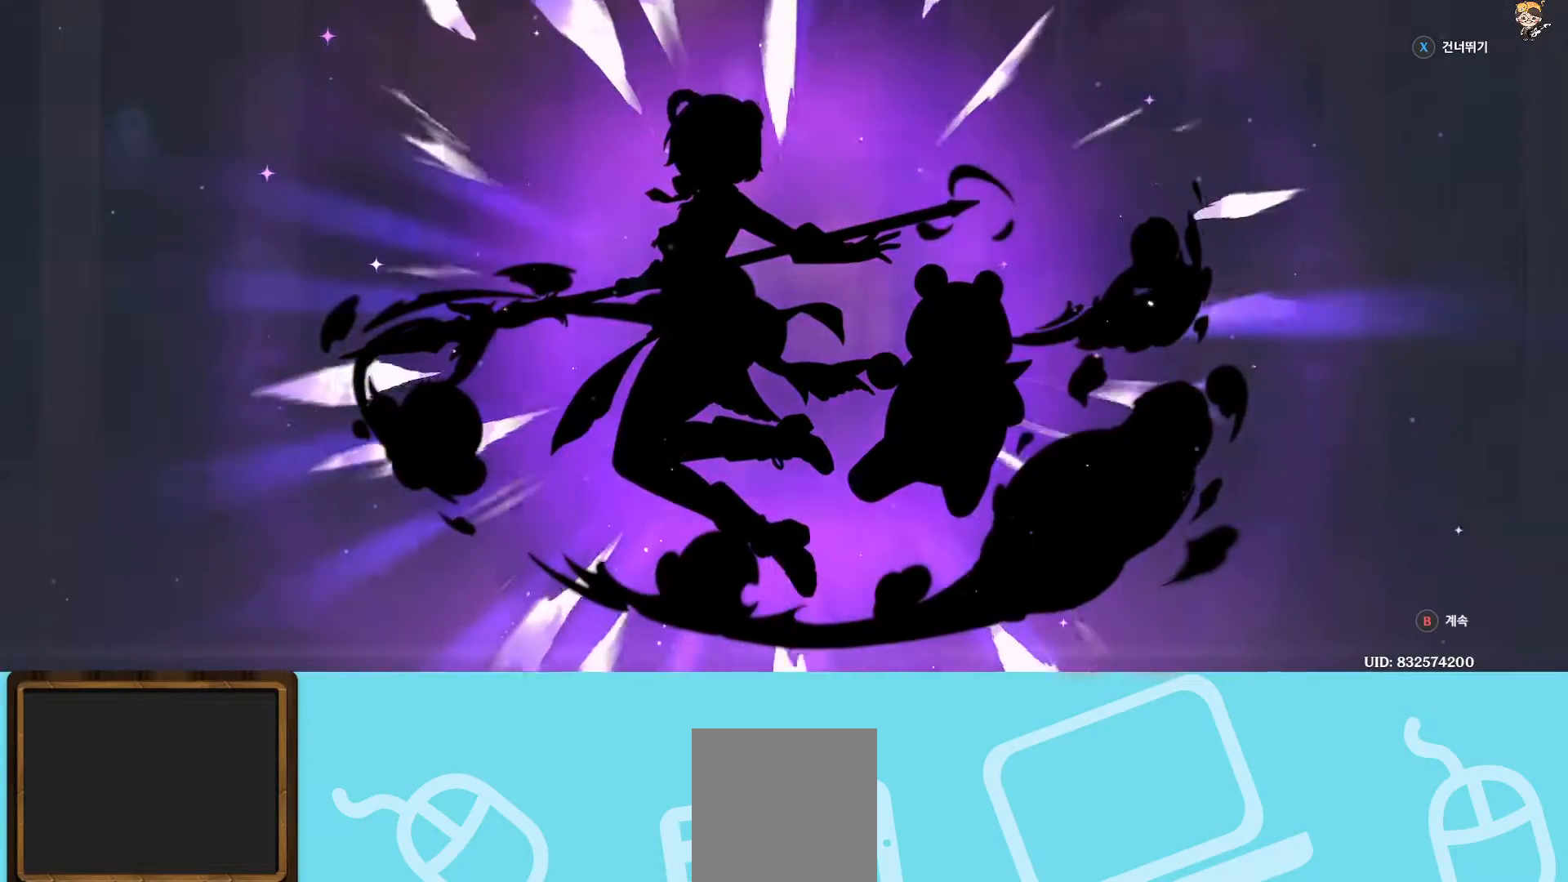
{"buttons": [], "left_stick": "center", "right_stick": "center", "events": []}
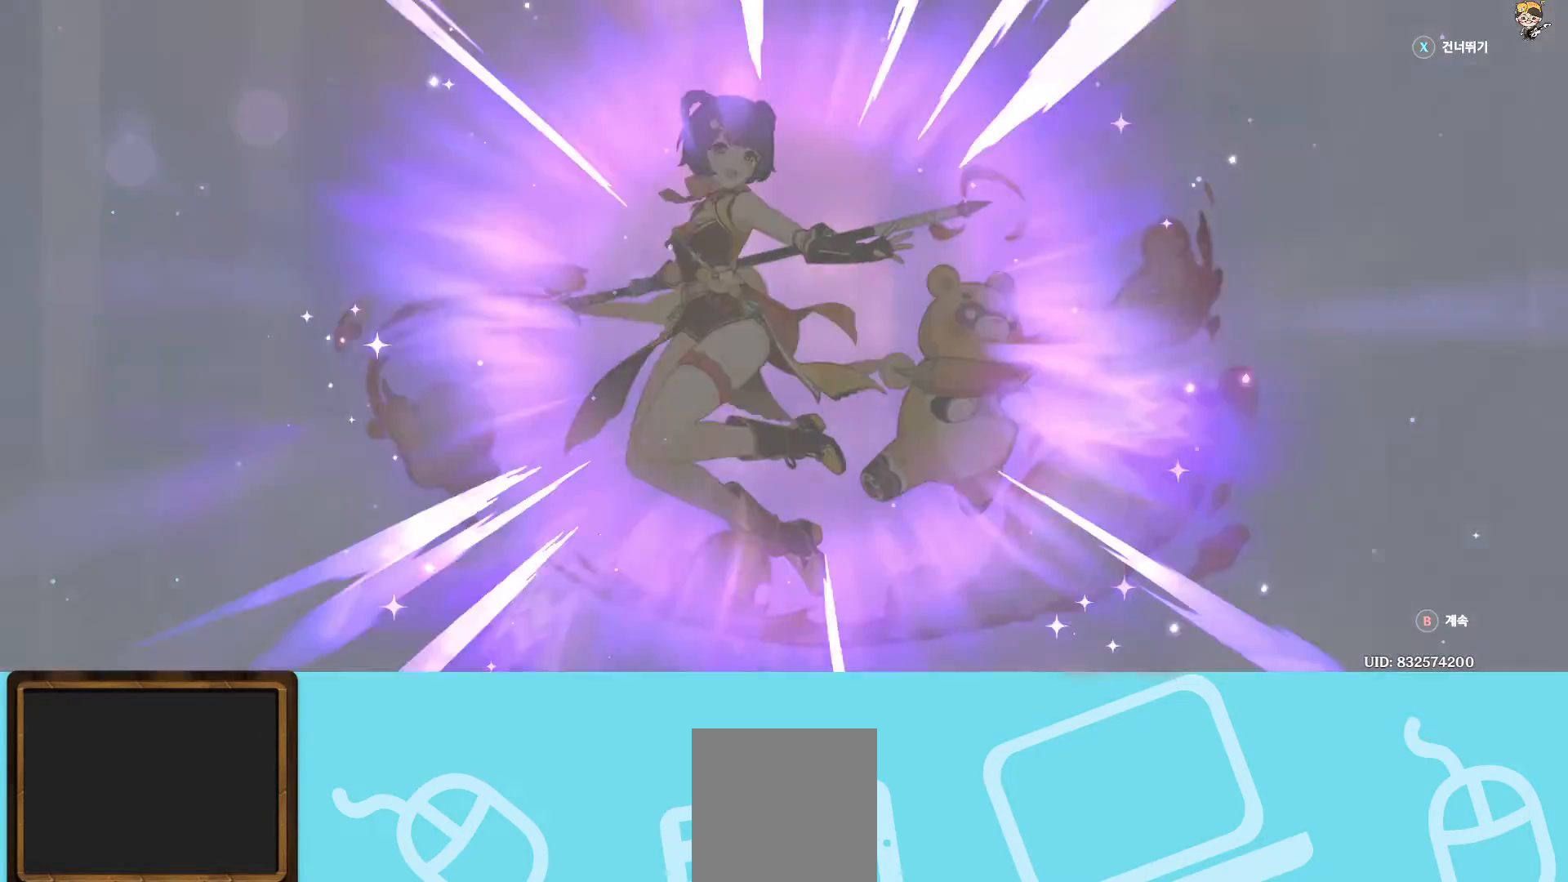
{"buttons": [], "left_stick": "center", "right_stick": "center", "events": []}
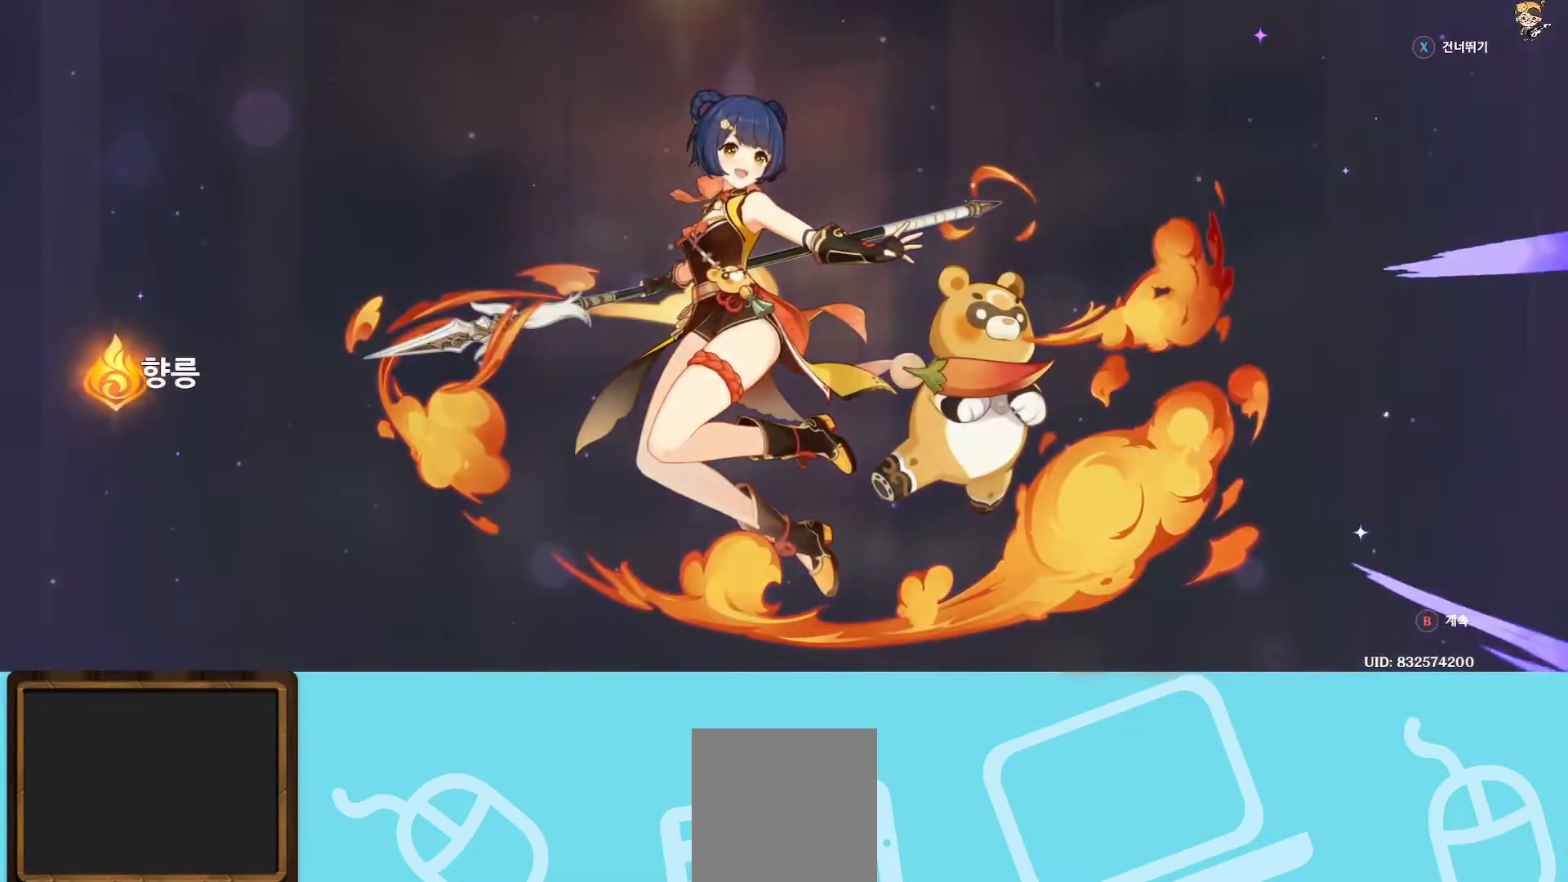
{"buttons": [], "left_stick": "center", "right_stick": "center", "events": [[333, "B", "down"], [450, "B", "up"]]}
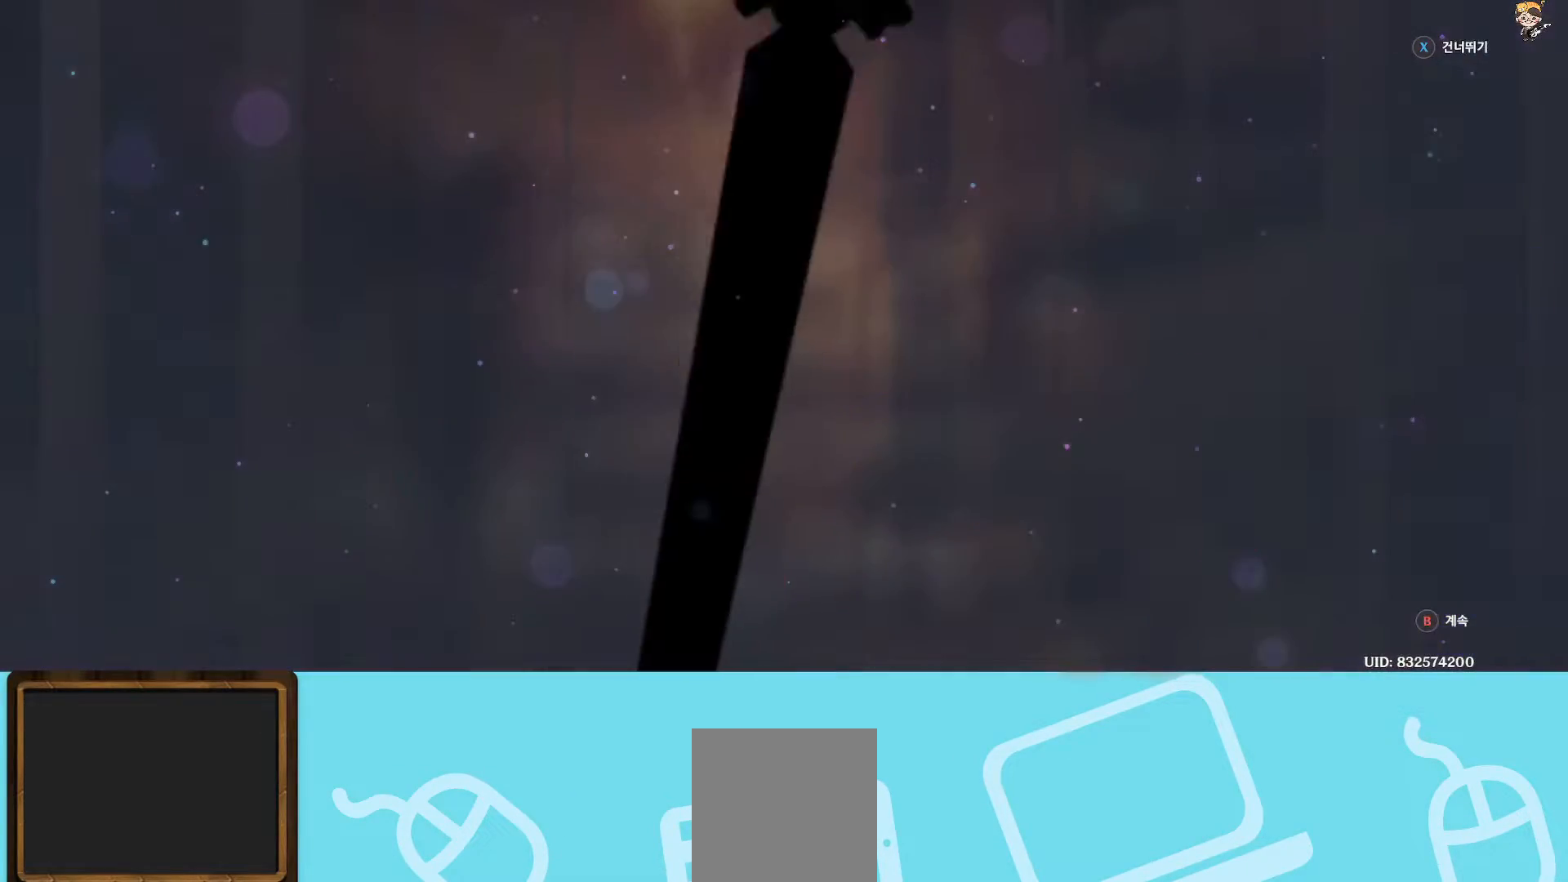
{"buttons": [], "left_stick": "center", "right_stick": "center", "events": []}
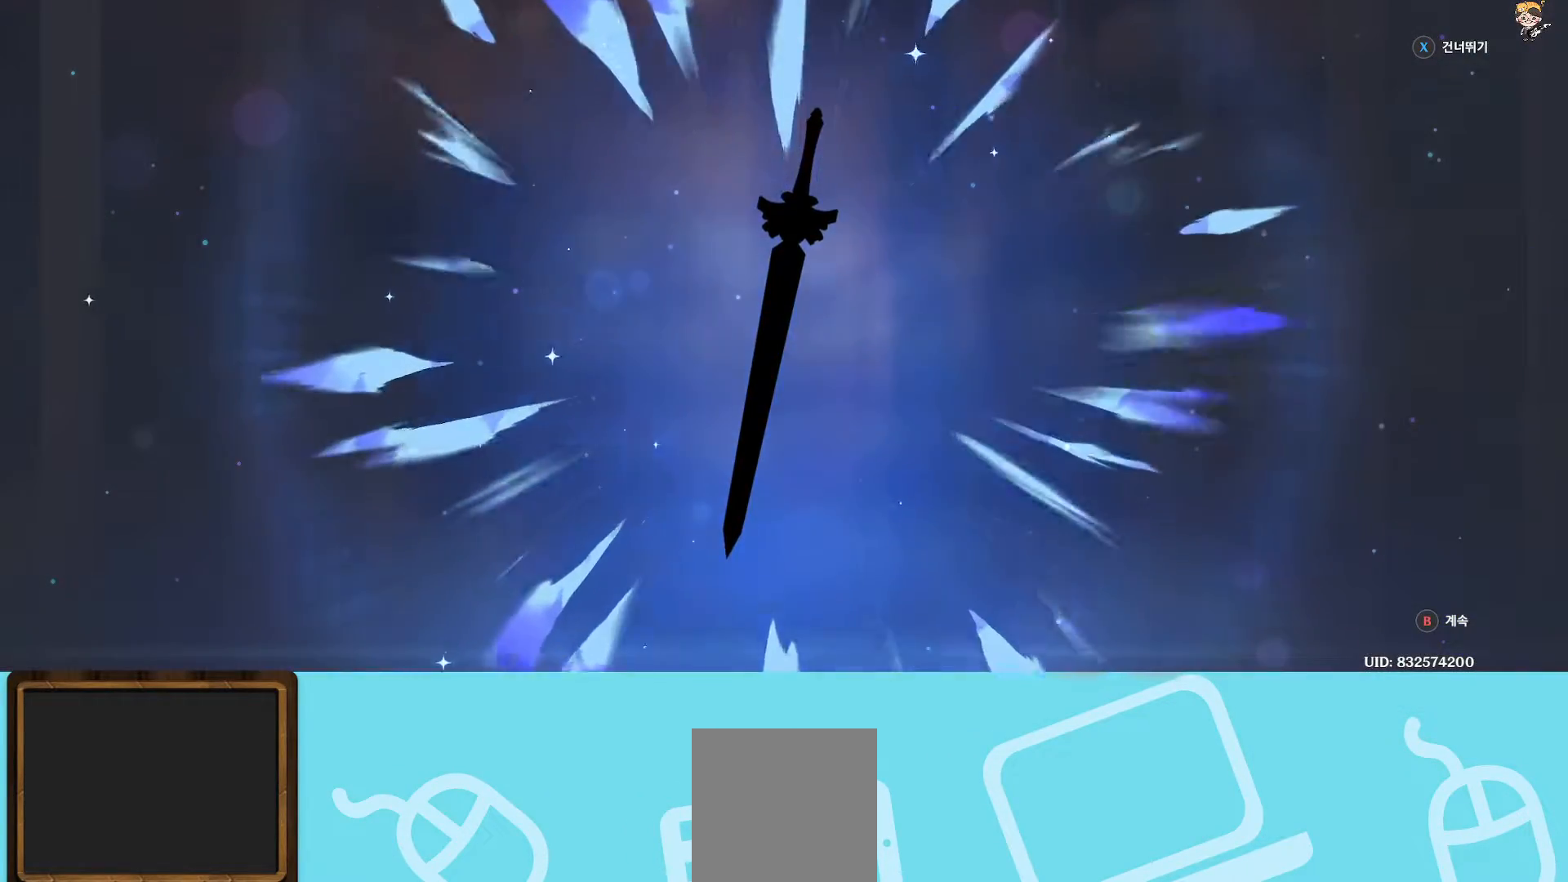
{"buttons": [], "left_stick": "center", "right_stick": "center", "events": []}
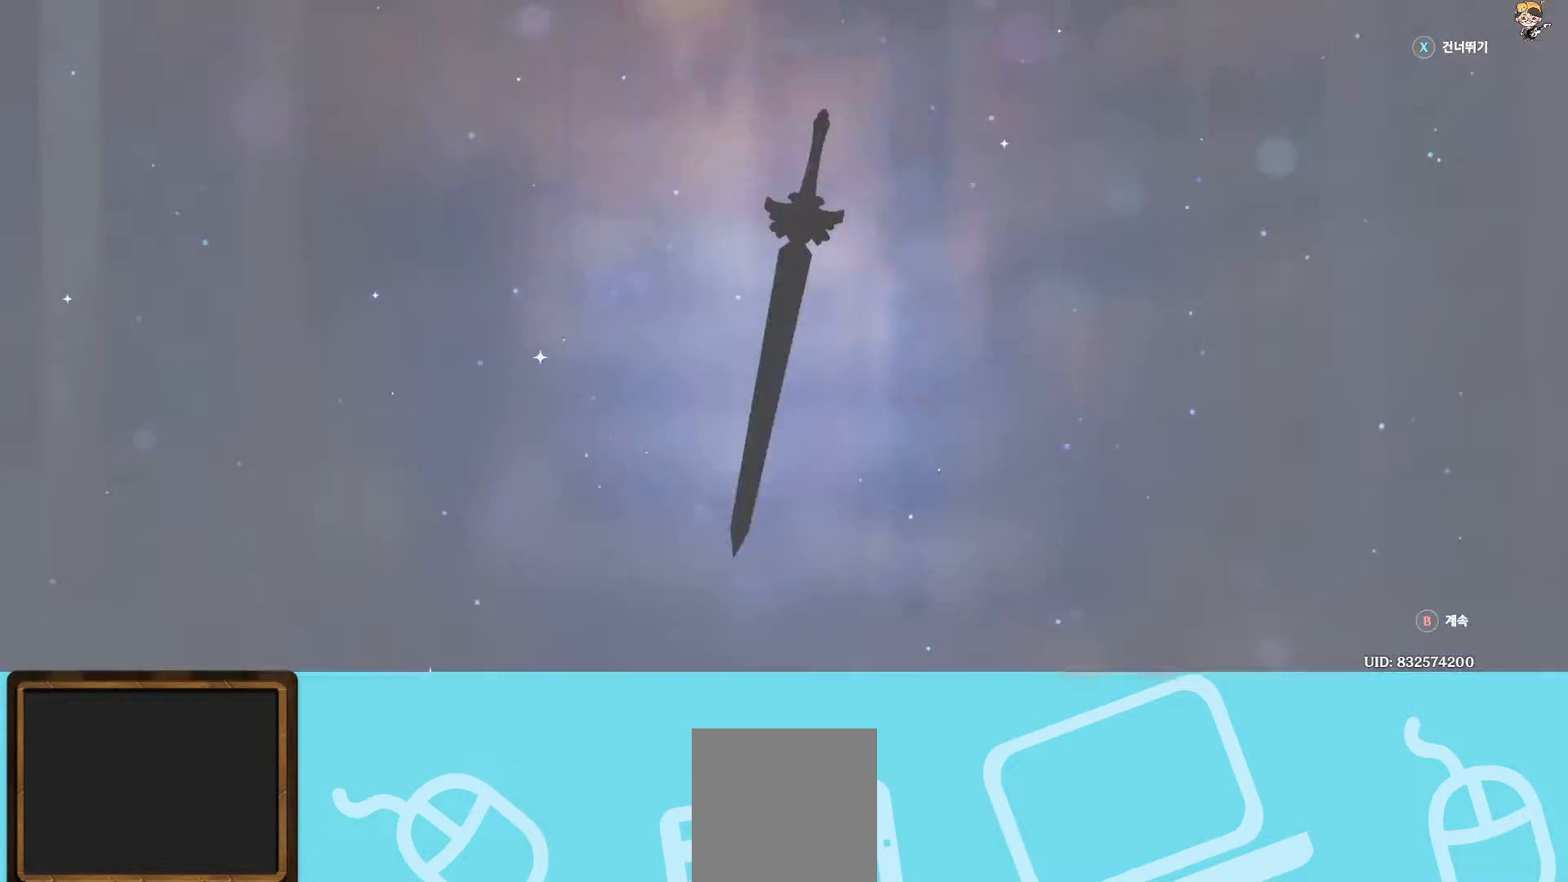
{"buttons": [], "left_stick": "center", "right_stick": "center", "events": []}
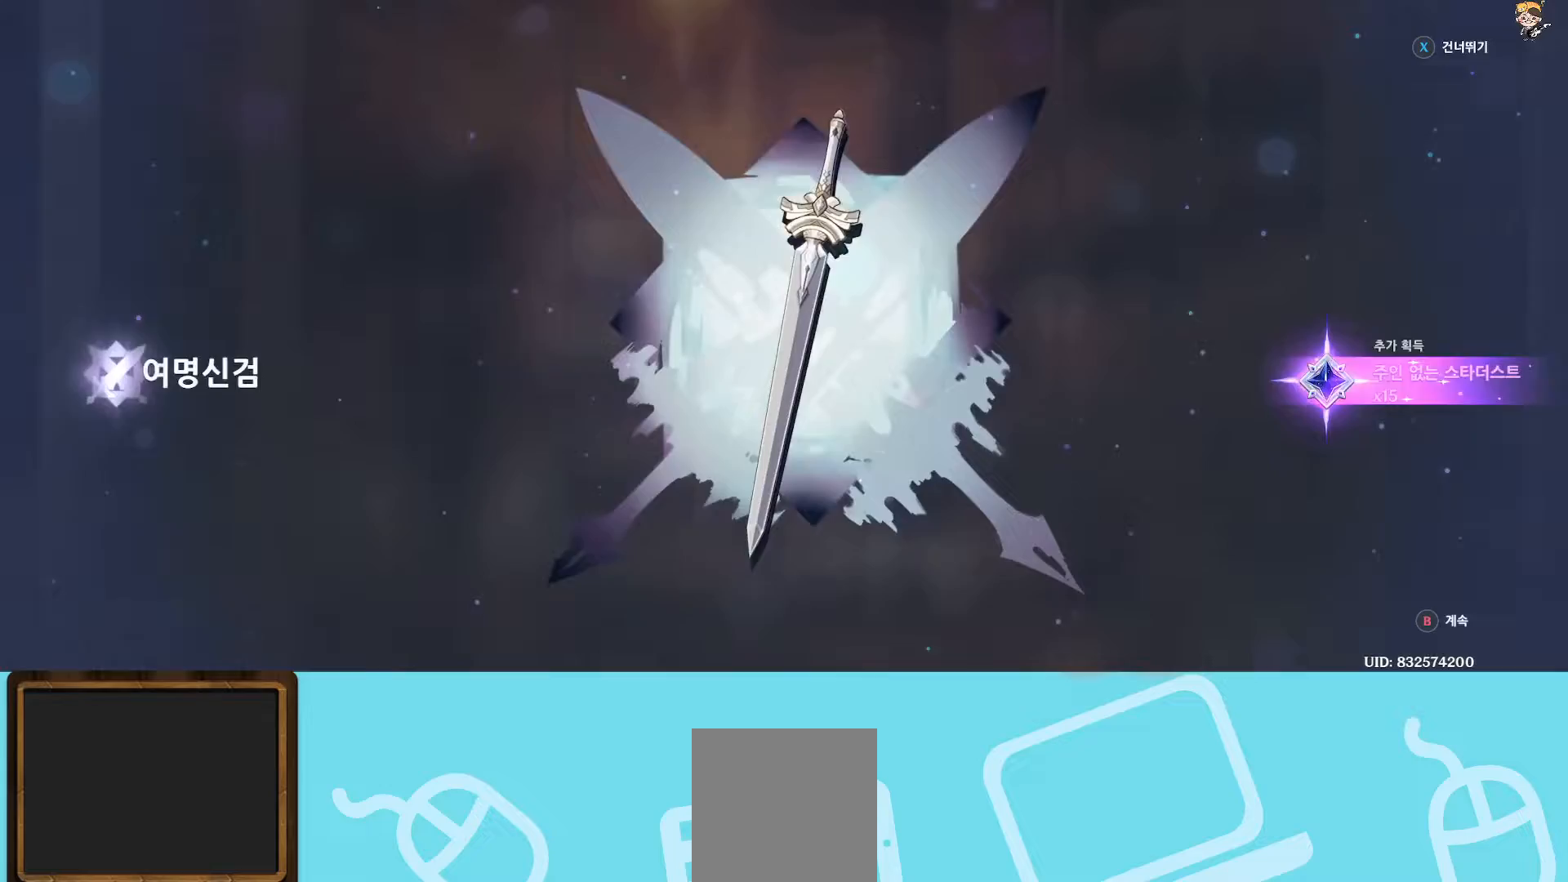
{"buttons": [], "left_stick": "center", "right_stick": "center", "events": [[200, "B", "down"], [317, "B", "up"]]}
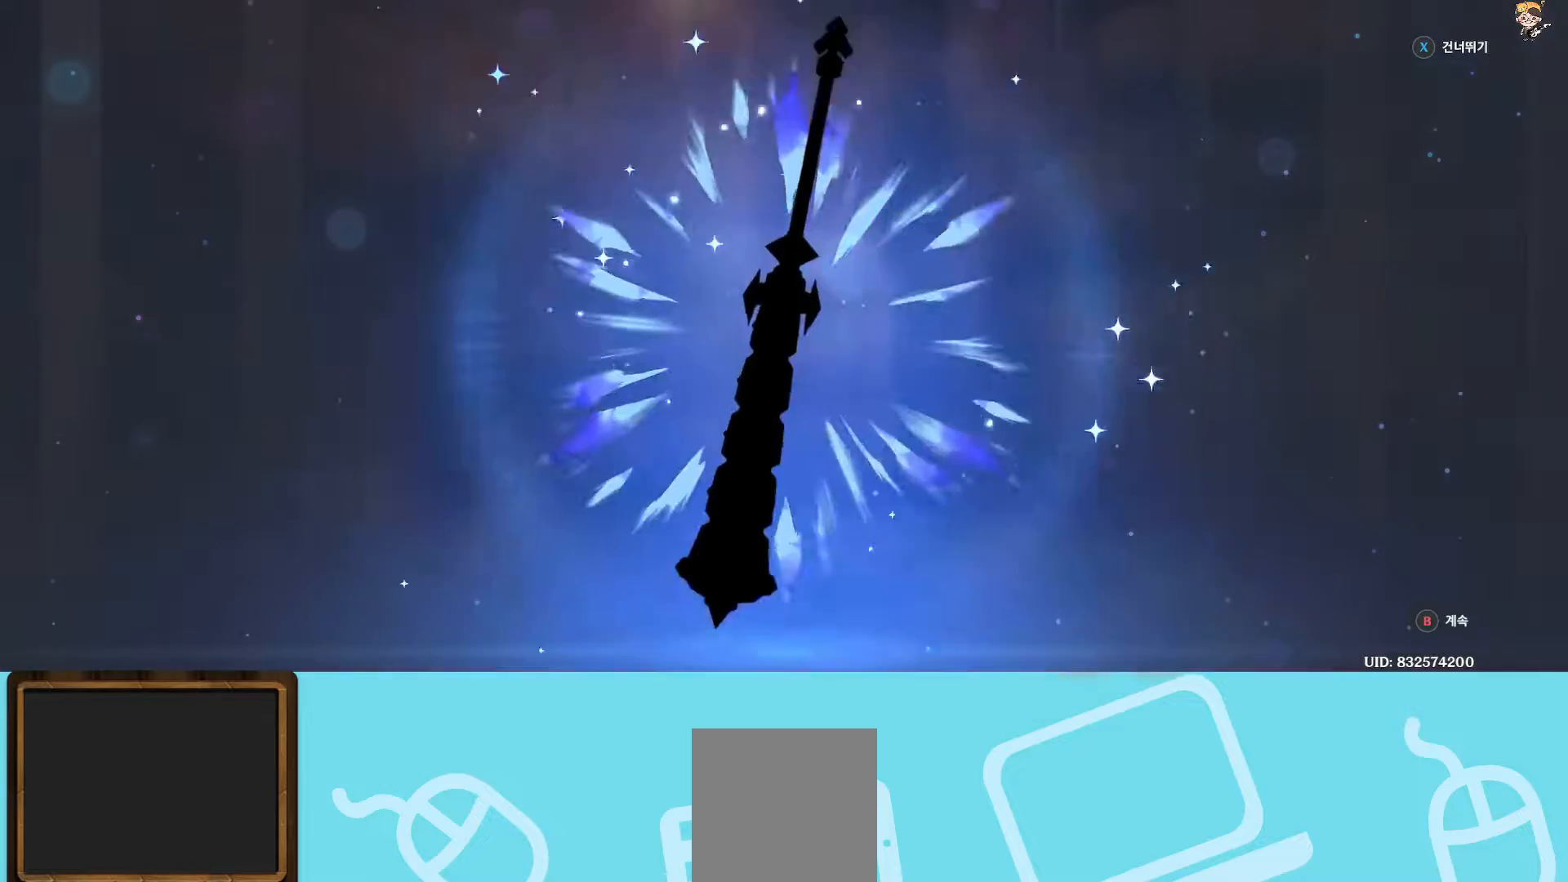
{"buttons": [], "left_stick": "center", "right_stick": "center", "events": []}
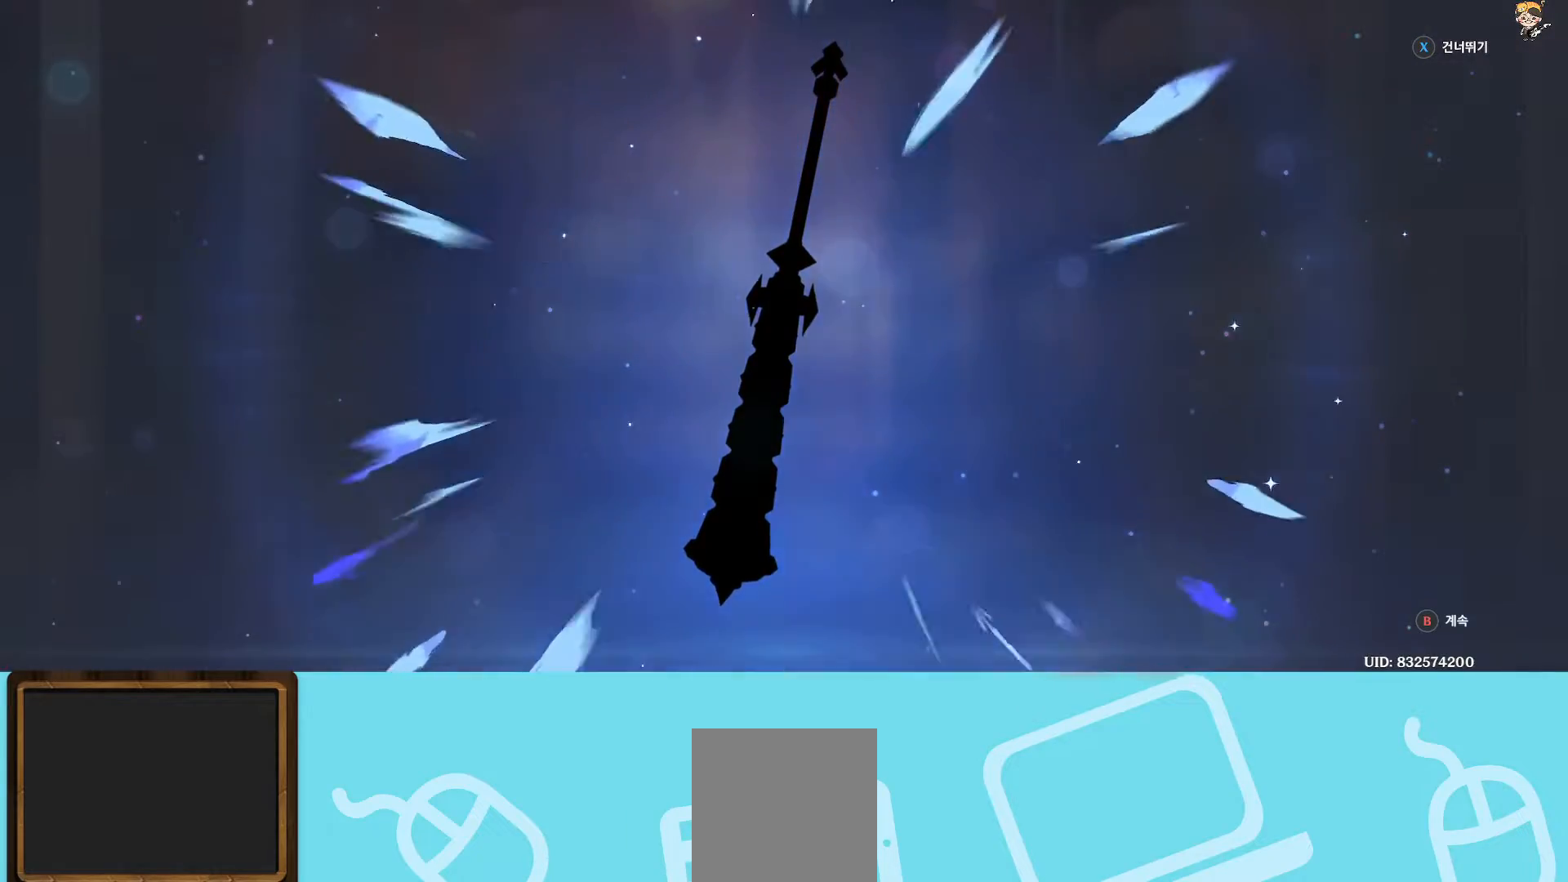
{"buttons": [], "left_stick": "center", "right_stick": "center", "events": []}
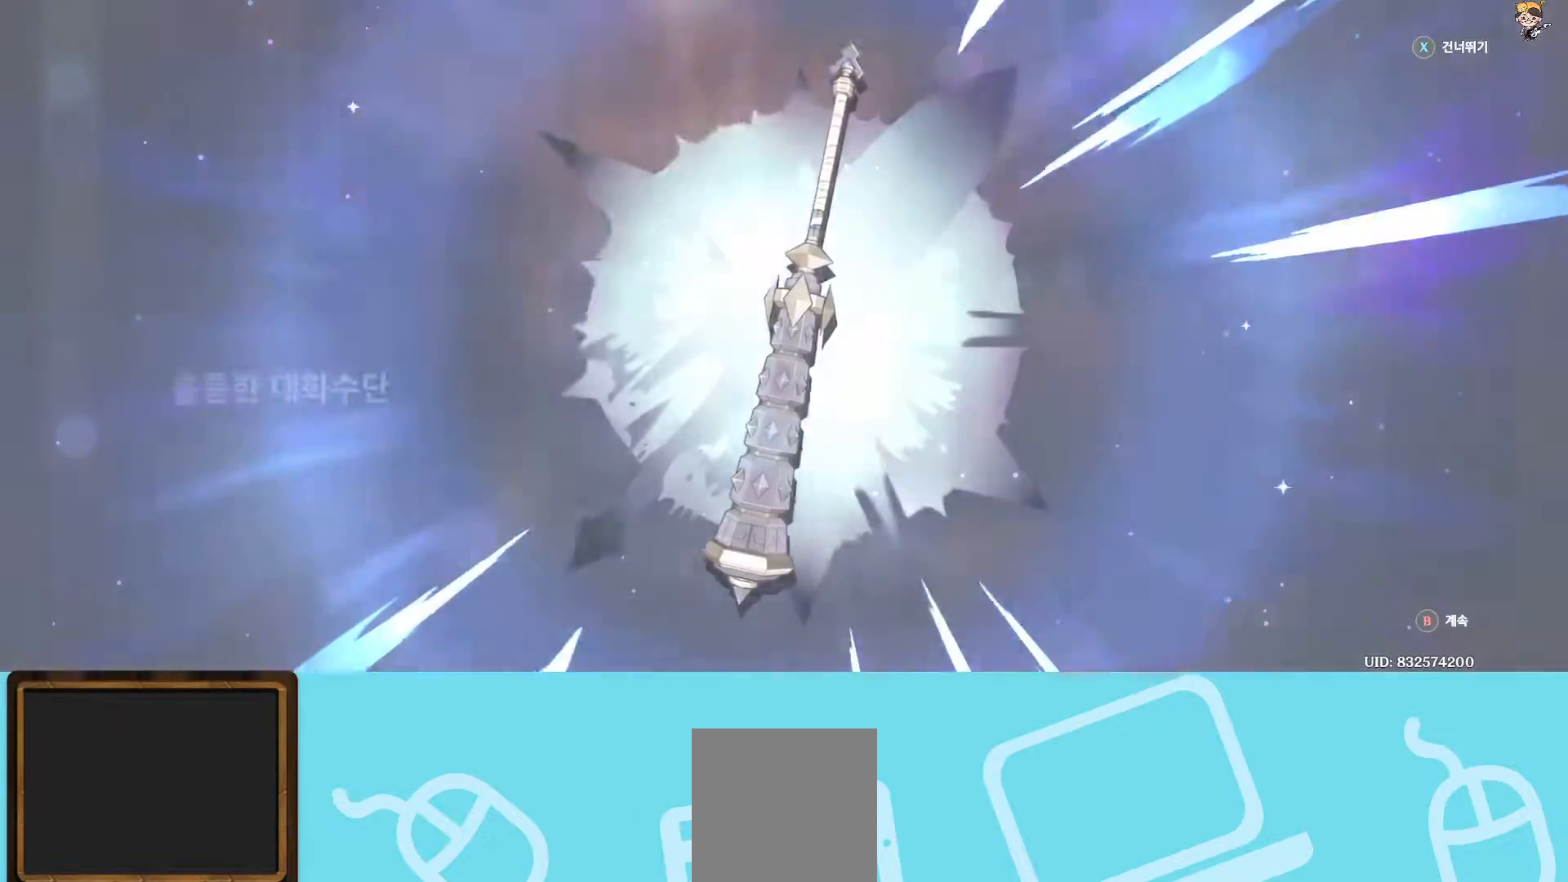
{"buttons": ["B"], "left_stick": "center", "right_stick": "center", "events": [[467, "B", "down"]]}
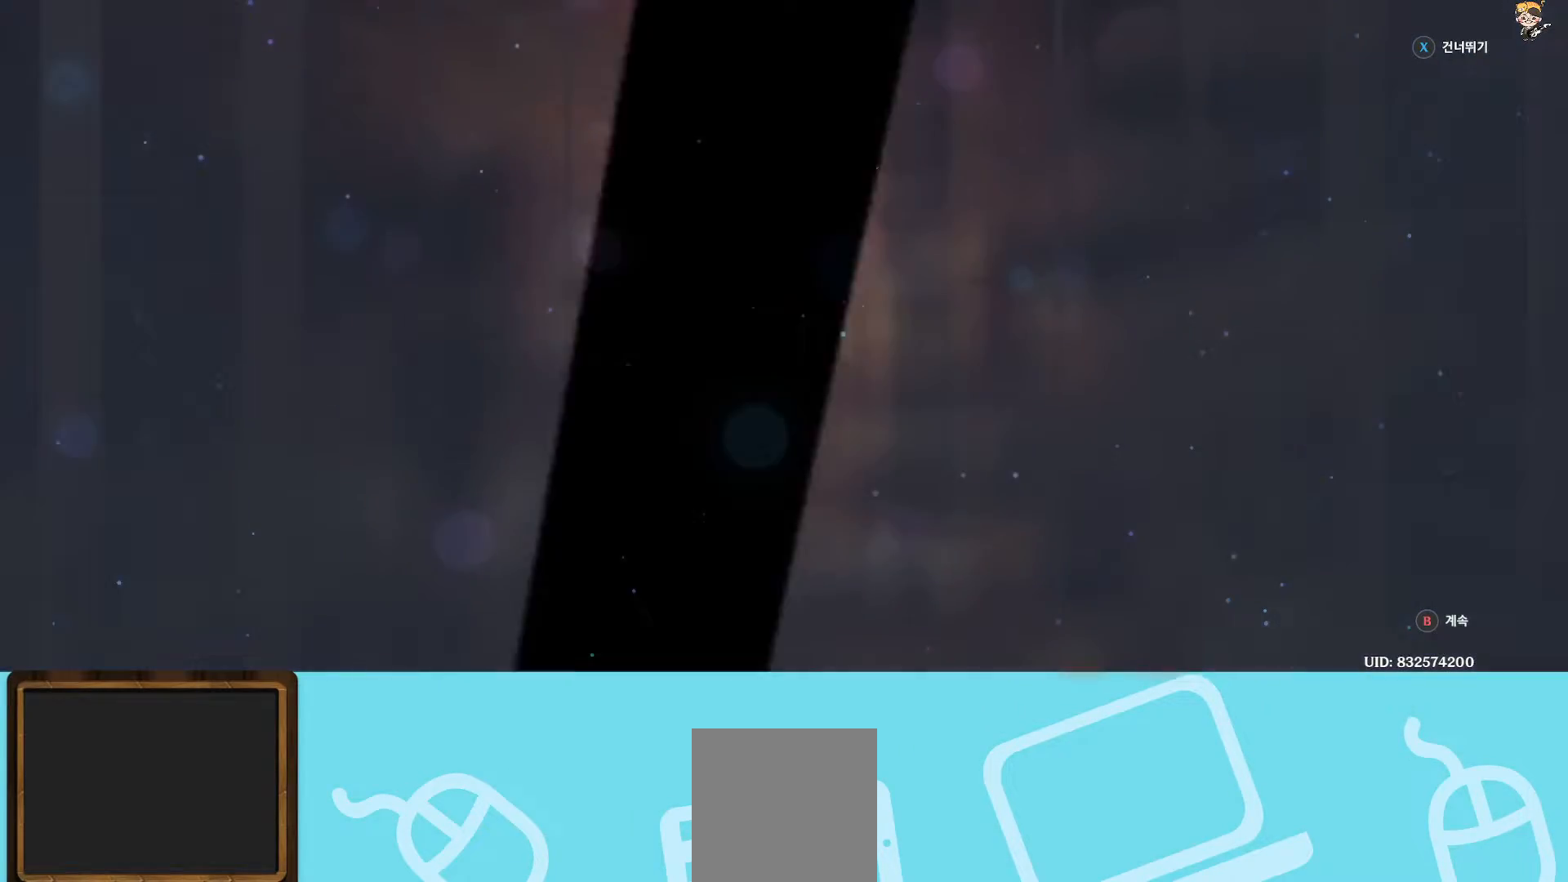
{"buttons": [], "left_stick": "center", "right_stick": "center", "events": [[83, "B", "up"]]}
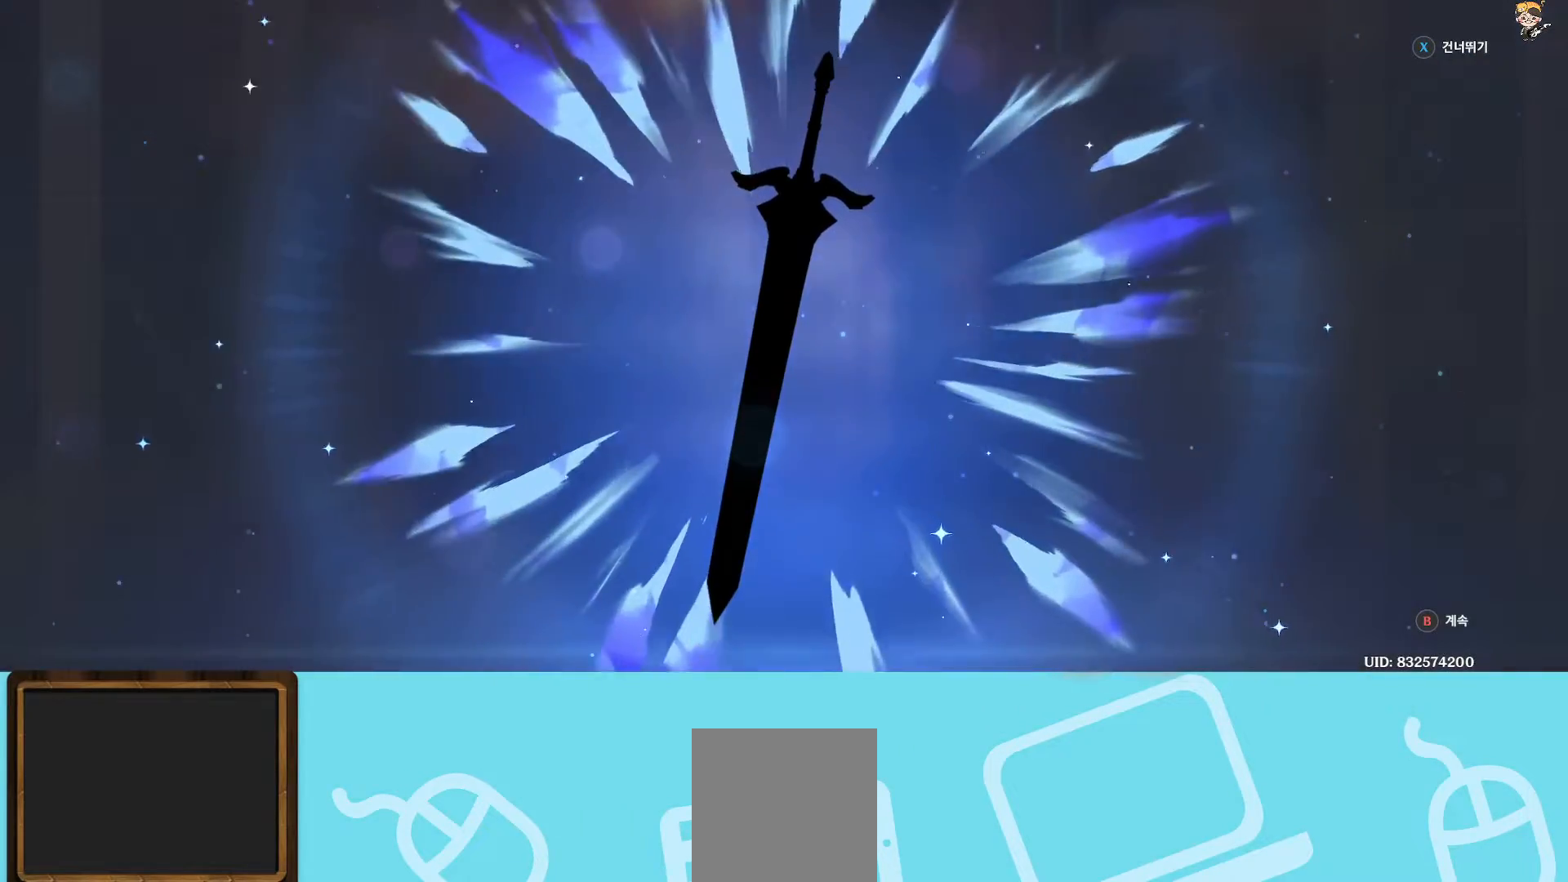
{"buttons": [], "left_stick": "center", "right_stick": "center", "events": []}
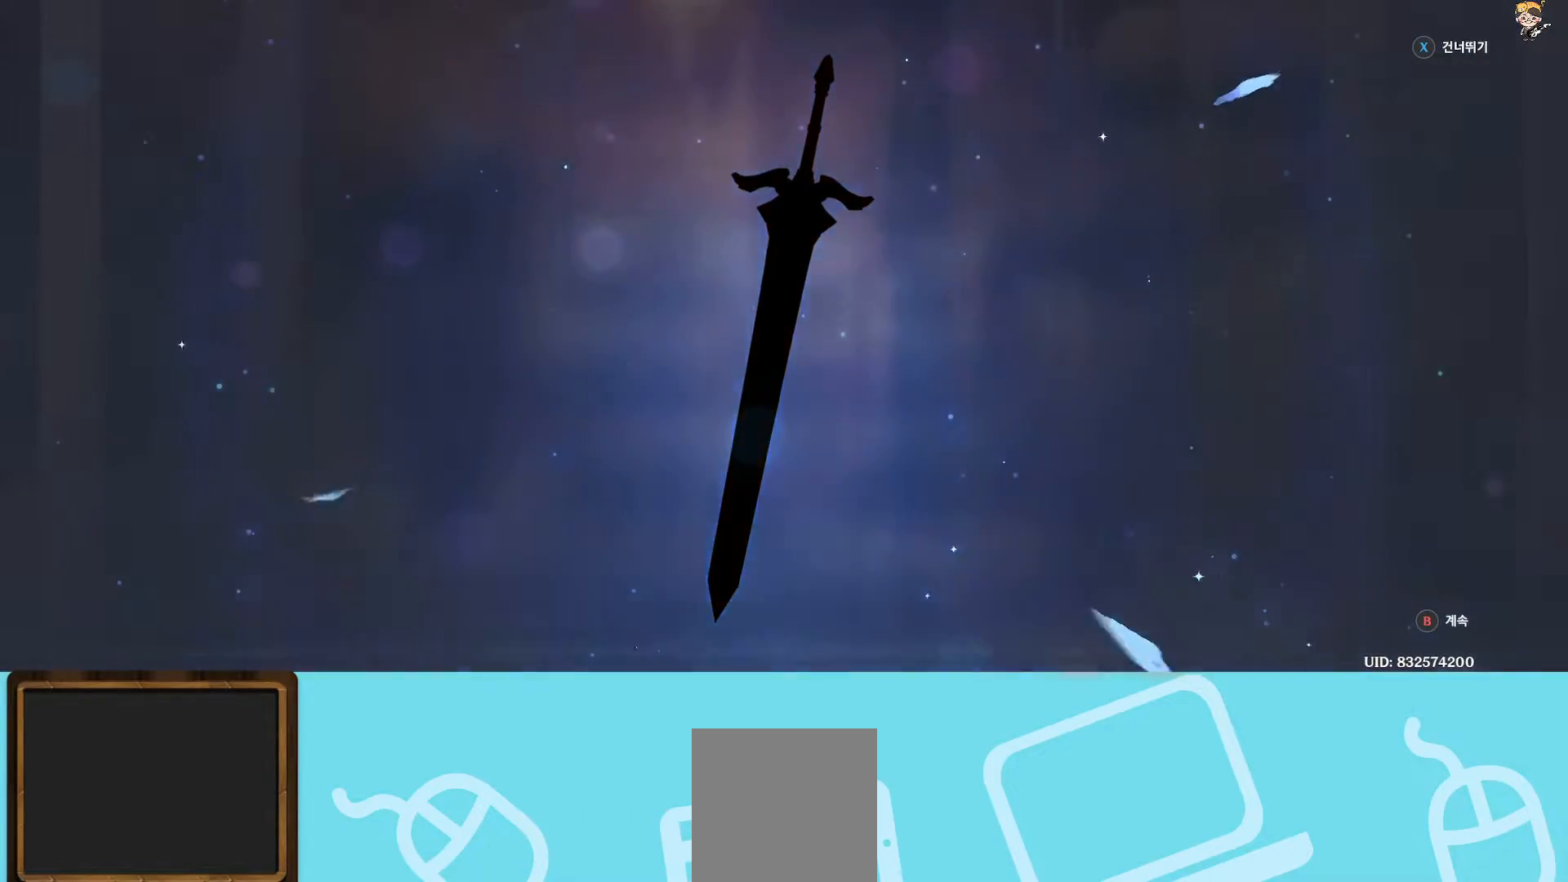
{"buttons": [], "left_stick": "center", "right_stick": "center", "events": []}
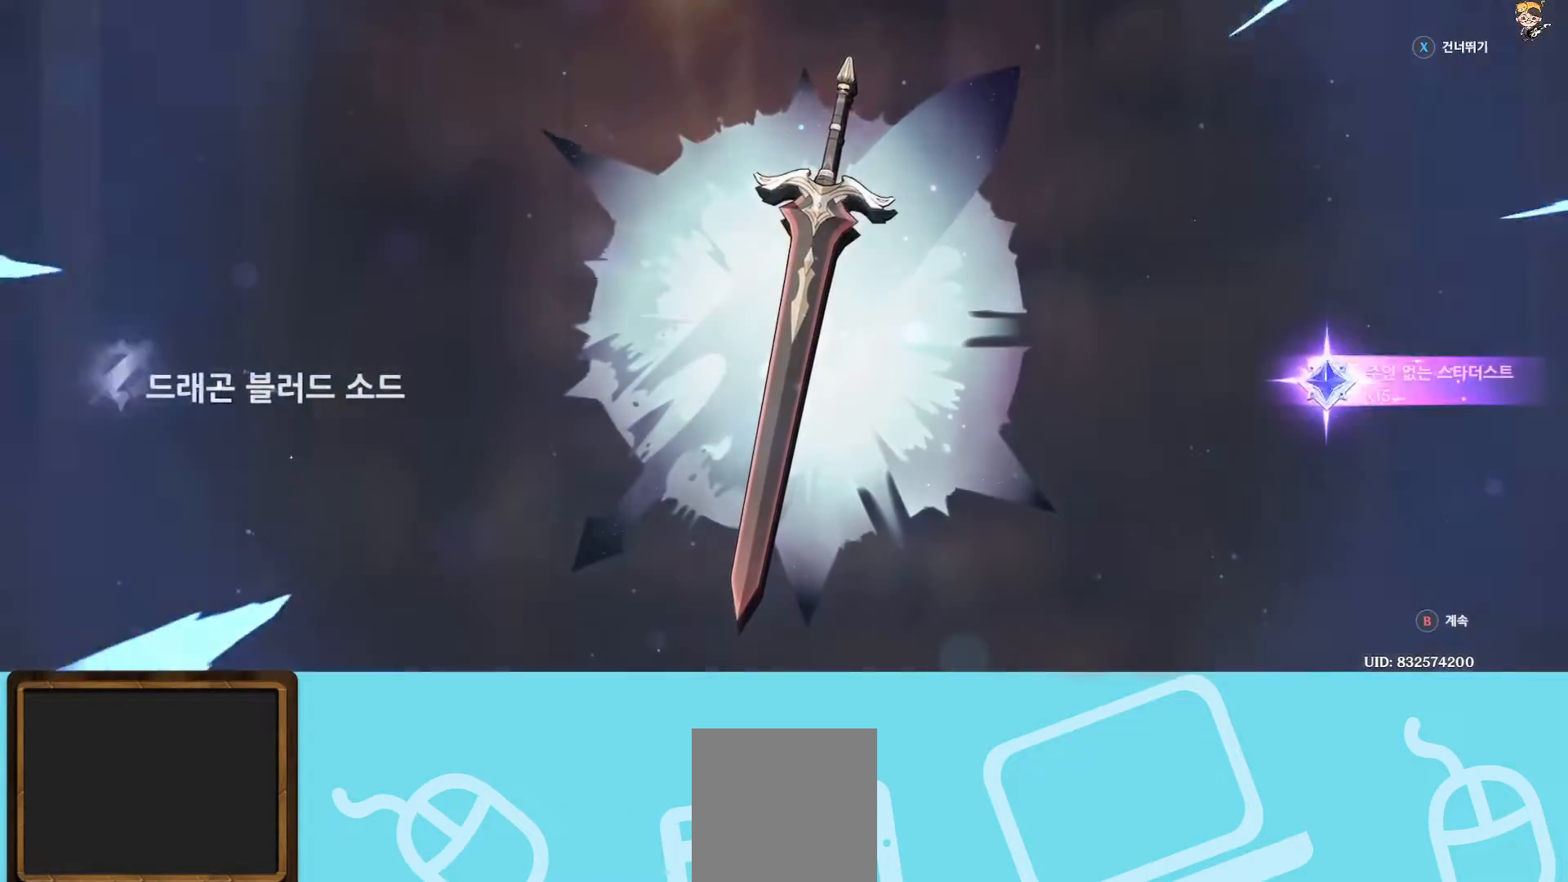
{"buttons": [], "left_stick": "center", "right_stick": "center", "events": [[317, "B", "down"], [417, "B", "up"]]}